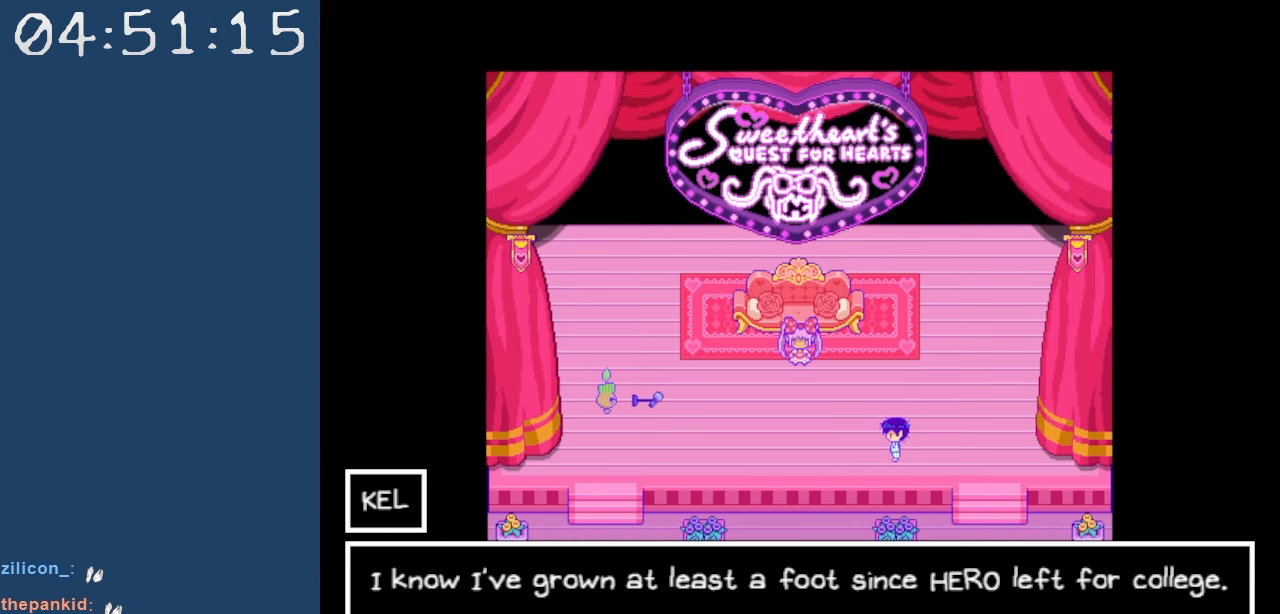
Gameplay with keyboard; each line is a JSON object with the keys held at the frame after it. "events" lists presses ("down") and releases ("up") of "c", "down", "left", "right", "shift", "space", "up", "x" and "z" between this image and that frame as [ms after this image, input, new state], when the widget could be followed in between. No other keys are recorded. Mouse input is not recorded.
{"keys": [], "events": [[134, "z", "down"], [317, "z", "up"]]}
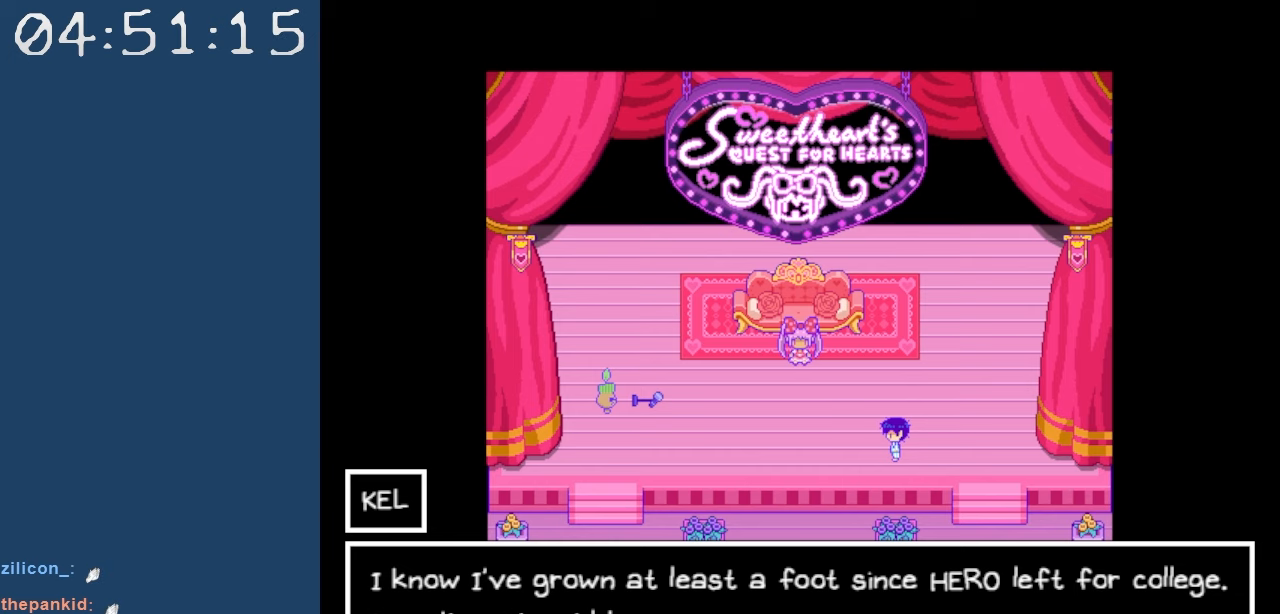
{"keys": [], "events": []}
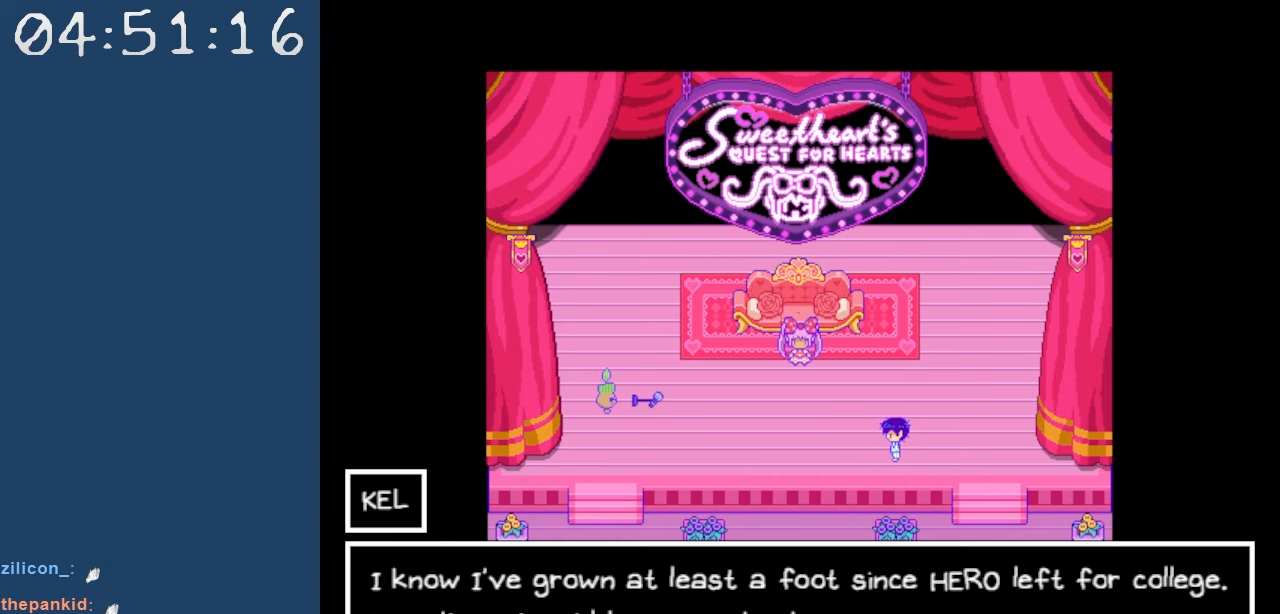
{"keys": [], "events": []}
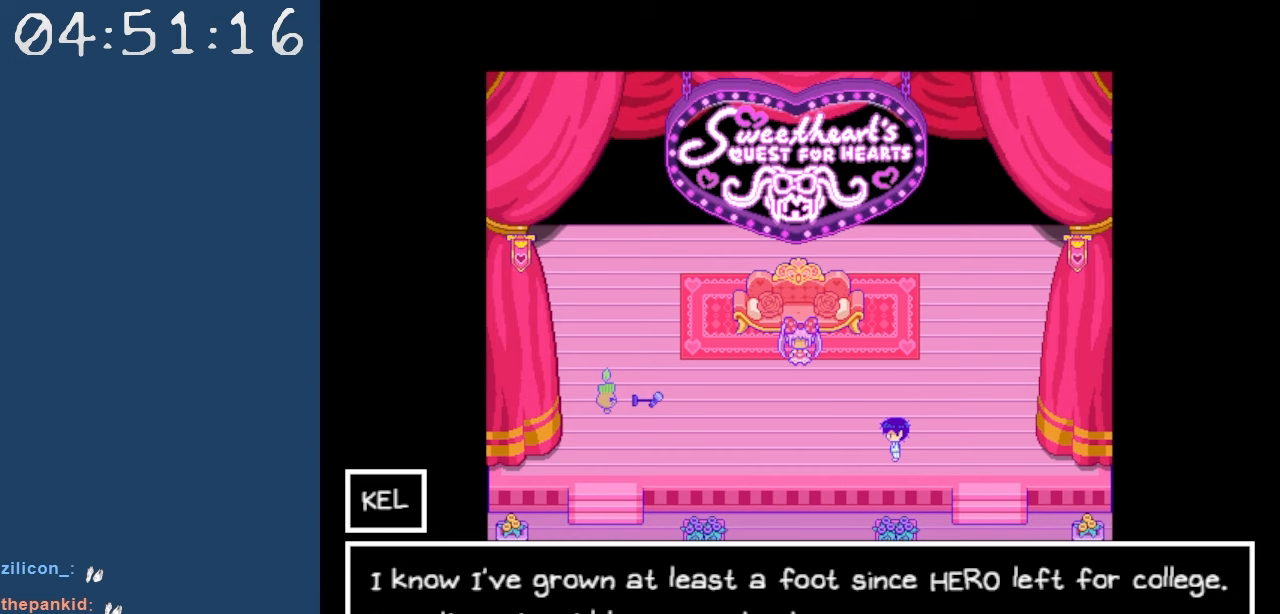
{"keys": [], "events": []}
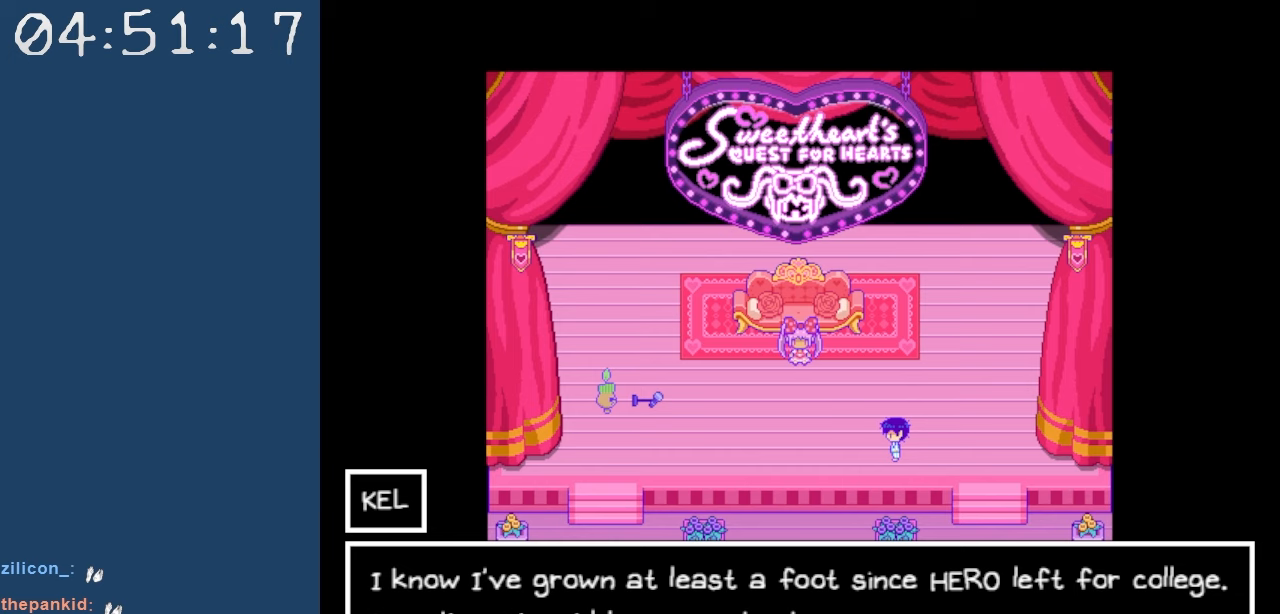
{"keys": [], "events": [[100, "z", "down"], [250, "z", "up"]]}
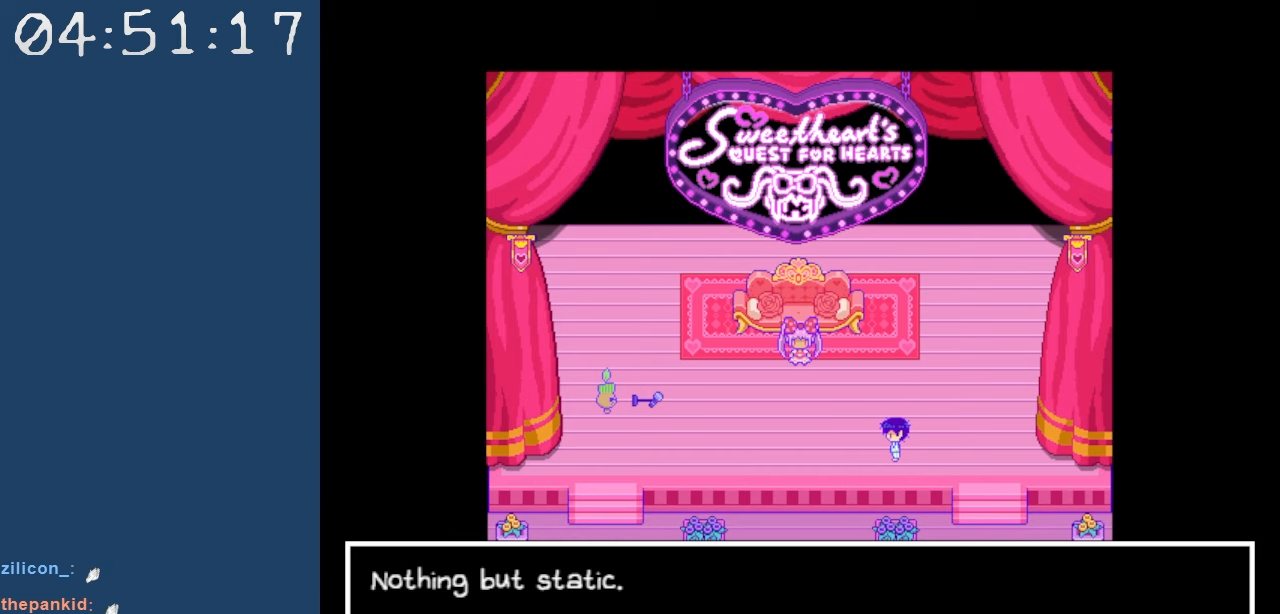
{"keys": [], "events": []}
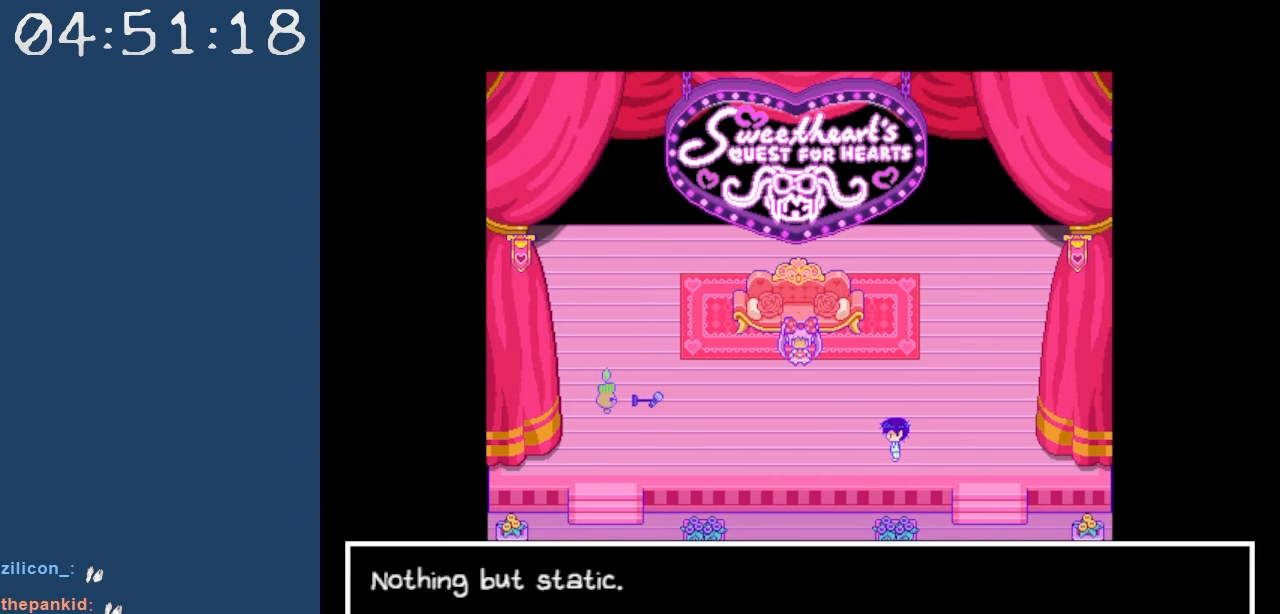
{"keys": ["z"], "events": [[367, "z", "down"]]}
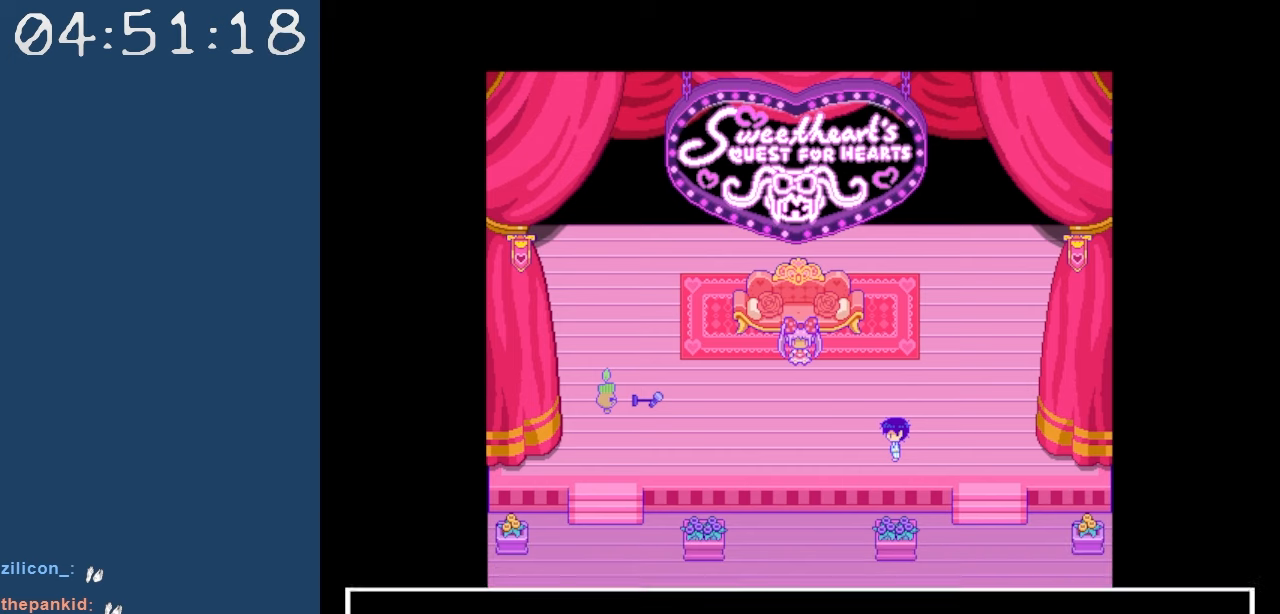
{"keys": [], "events": [[17, "z", "up"]]}
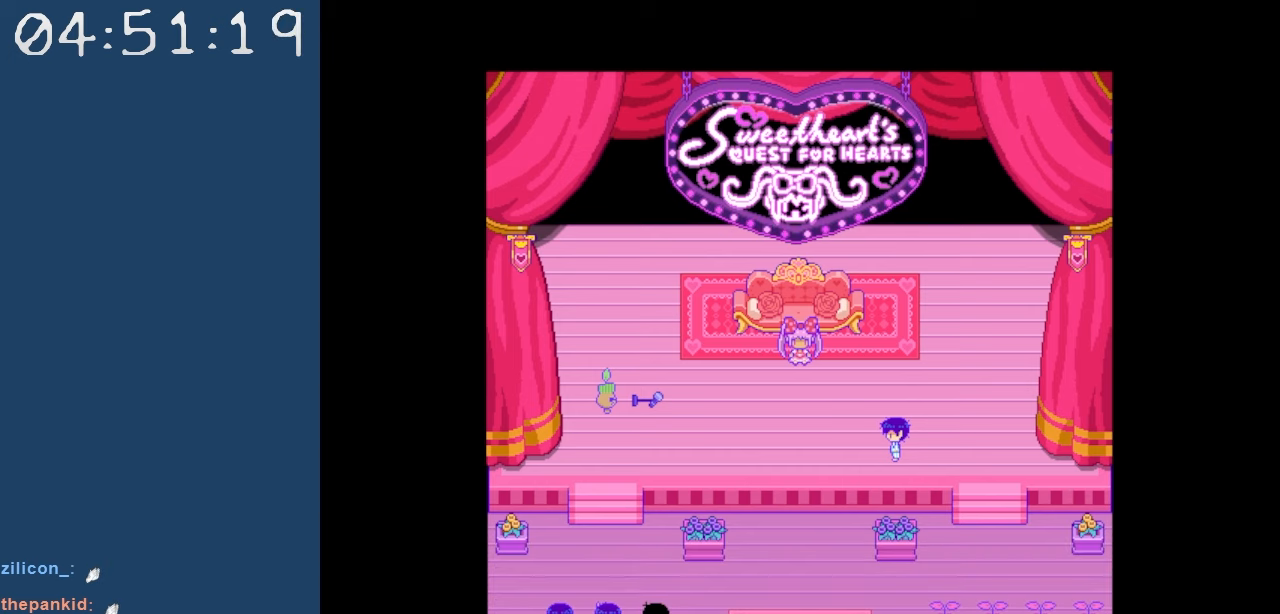
{"keys": [], "events": []}
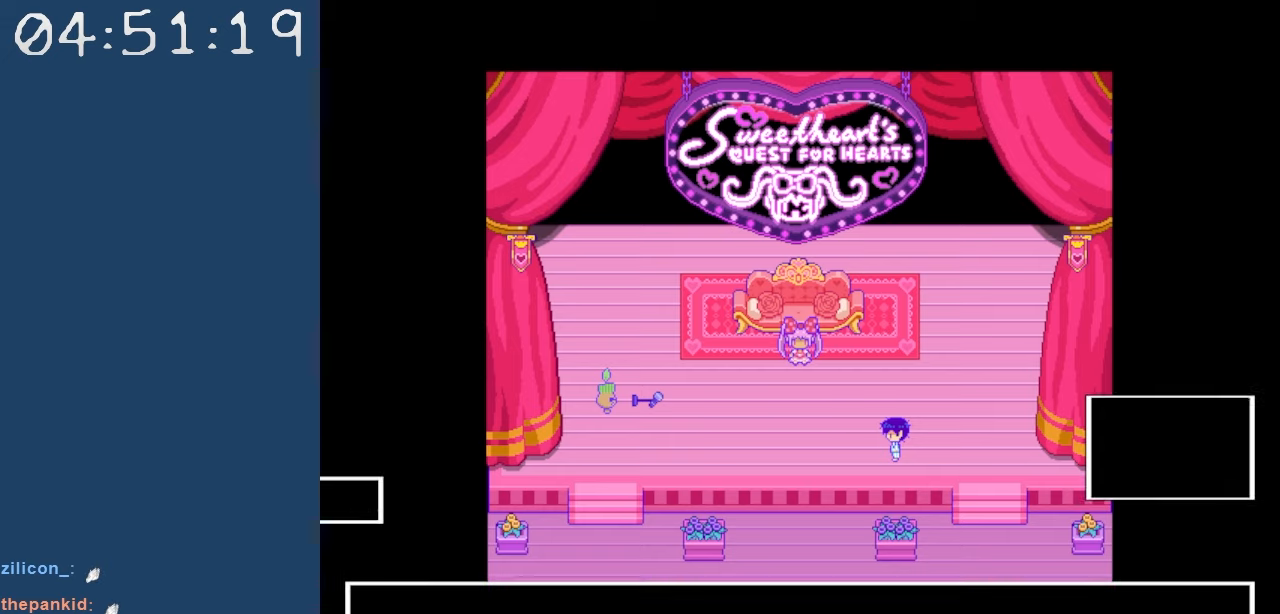
{"keys": [], "events": []}
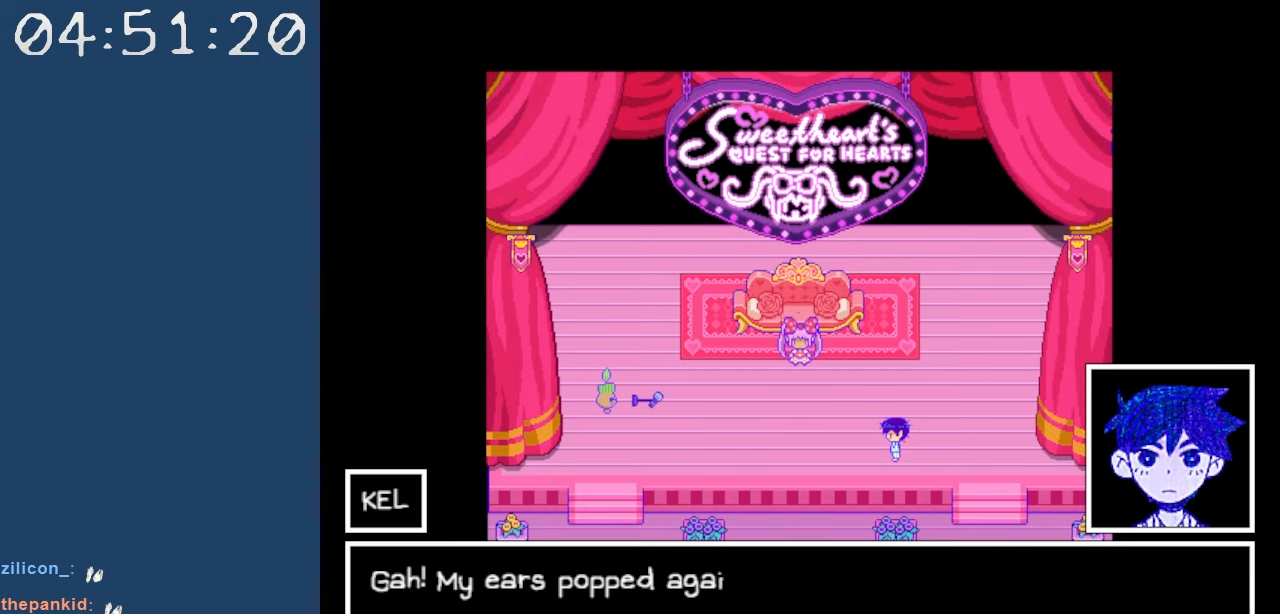
{"keys": [], "events": []}
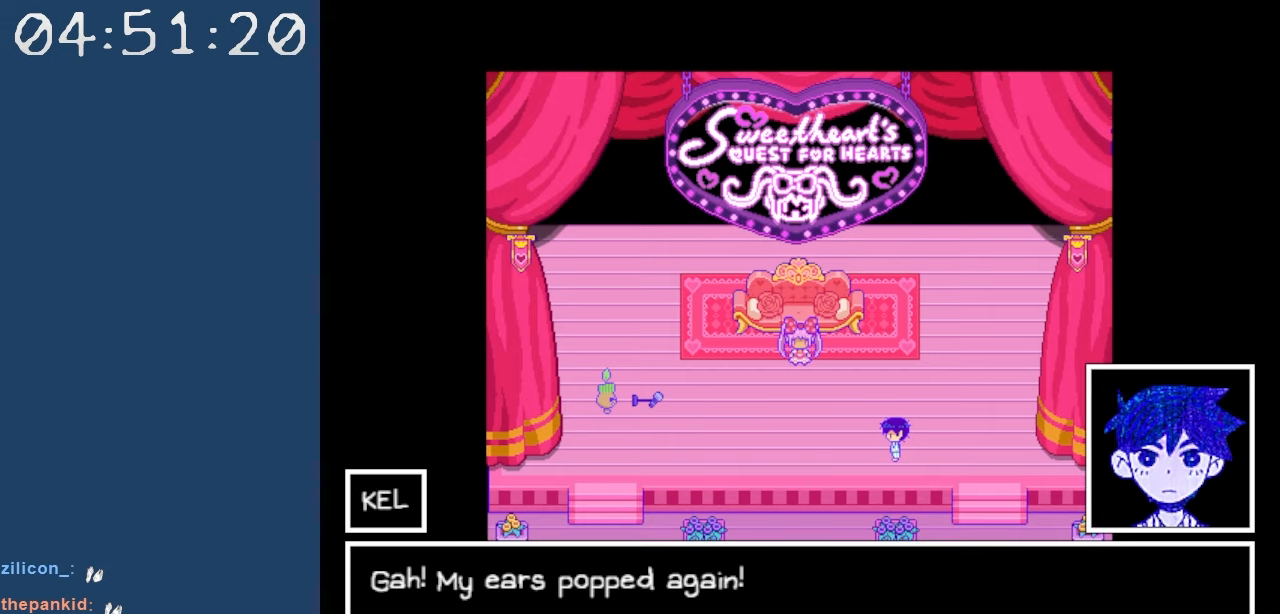
{"keys": [], "events": []}
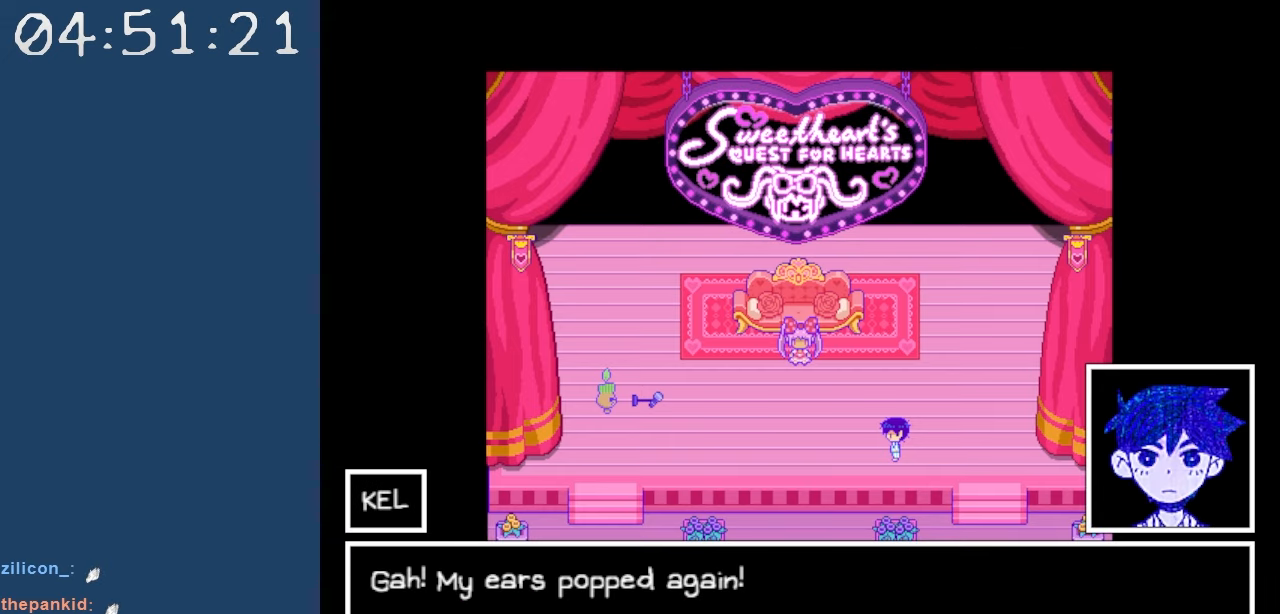
{"keys": [], "events": []}
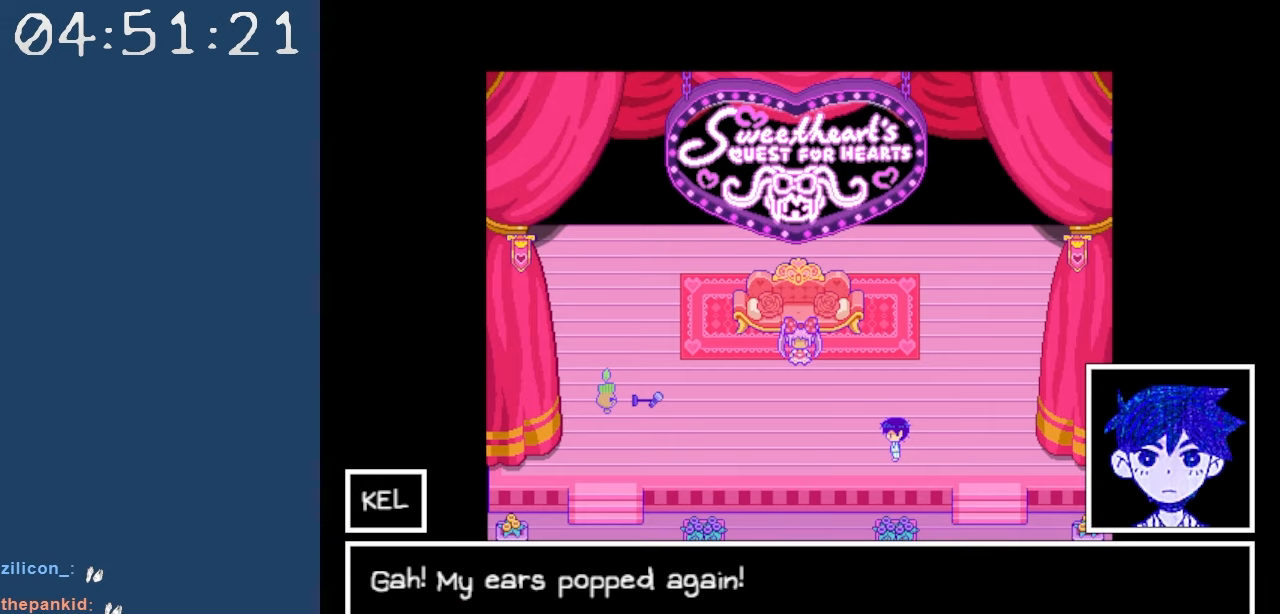
{"keys": [], "events": [[50, "z", "down"], [200, "z", "up"]]}
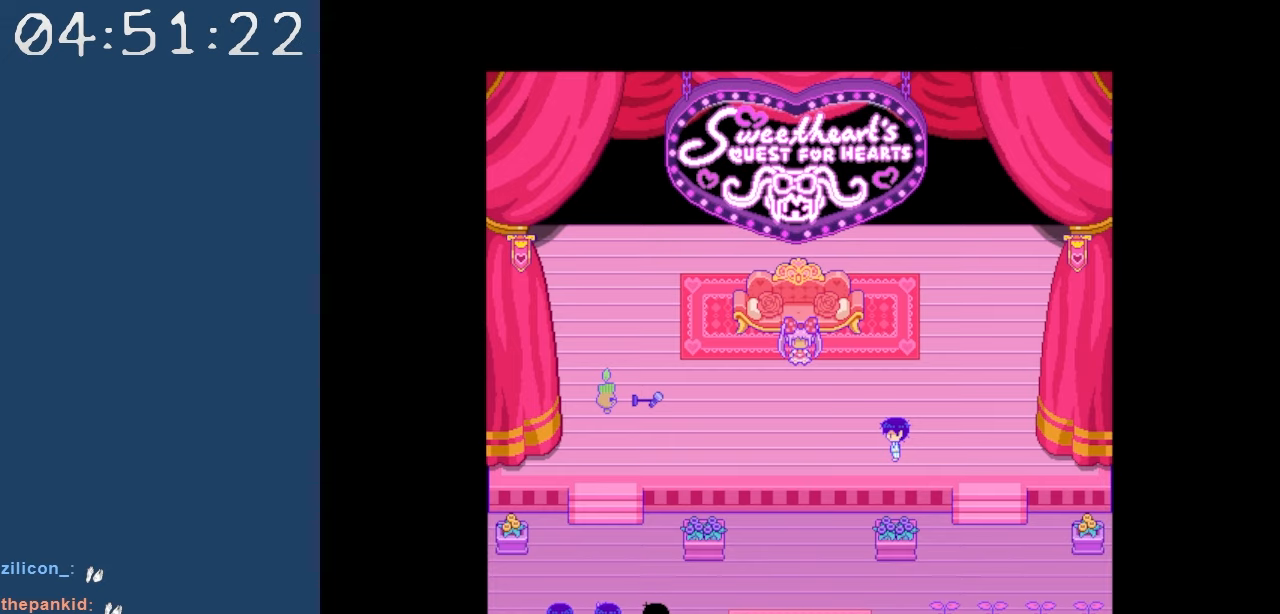
{"keys": [], "events": []}
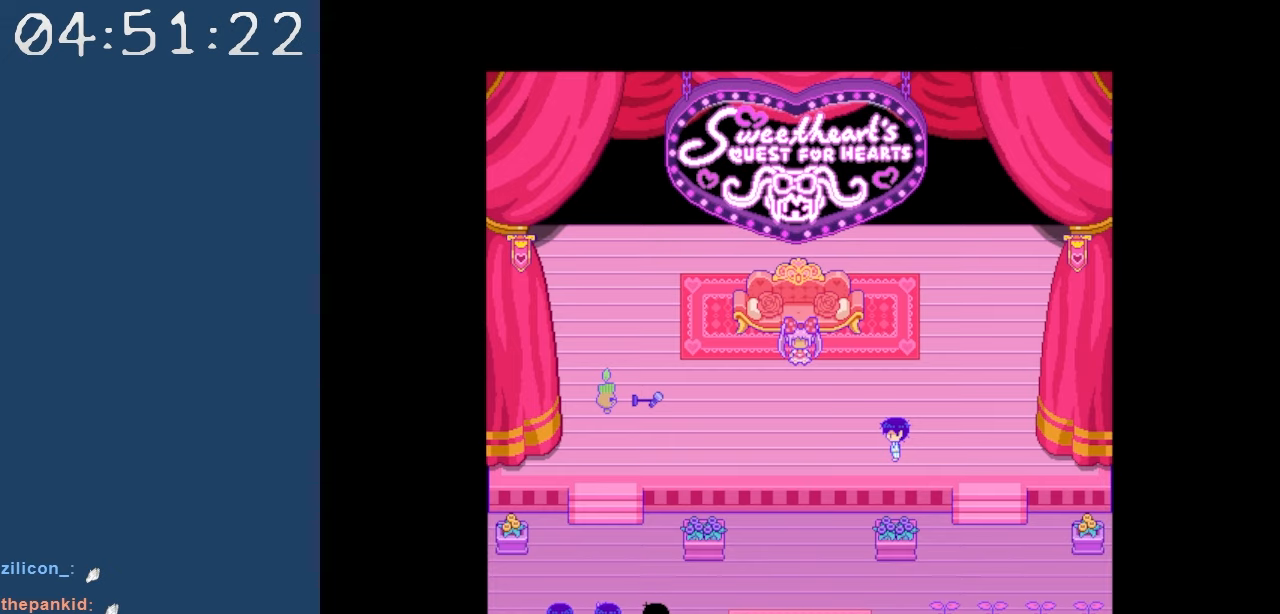
{"keys": [], "events": []}
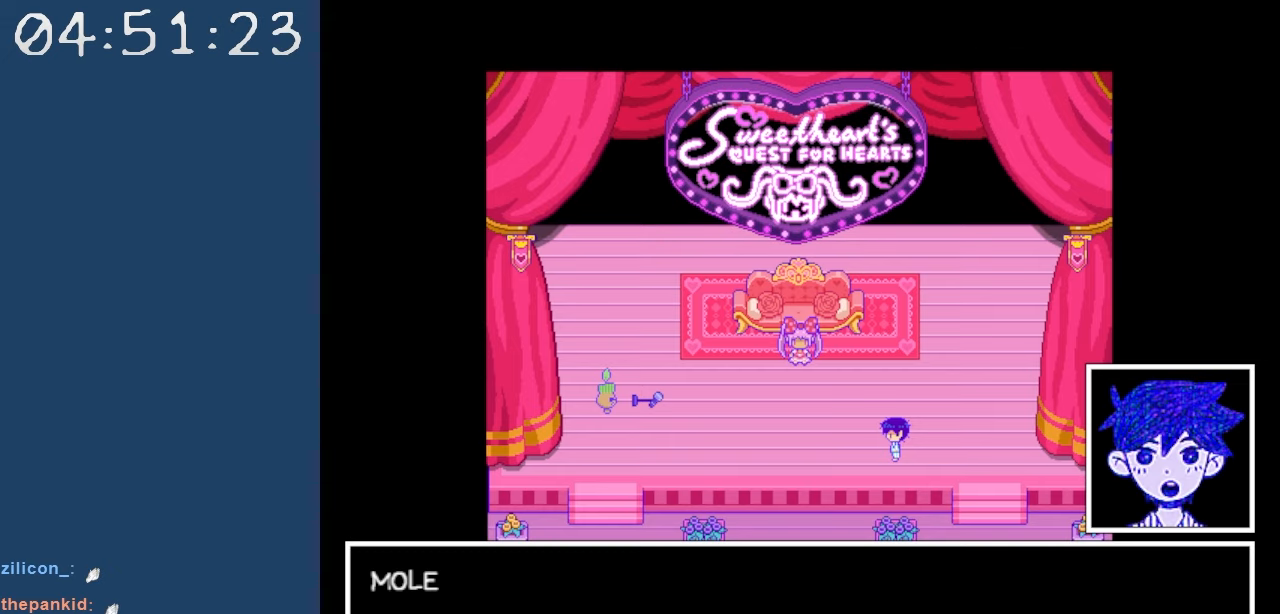
{"keys": [], "events": []}
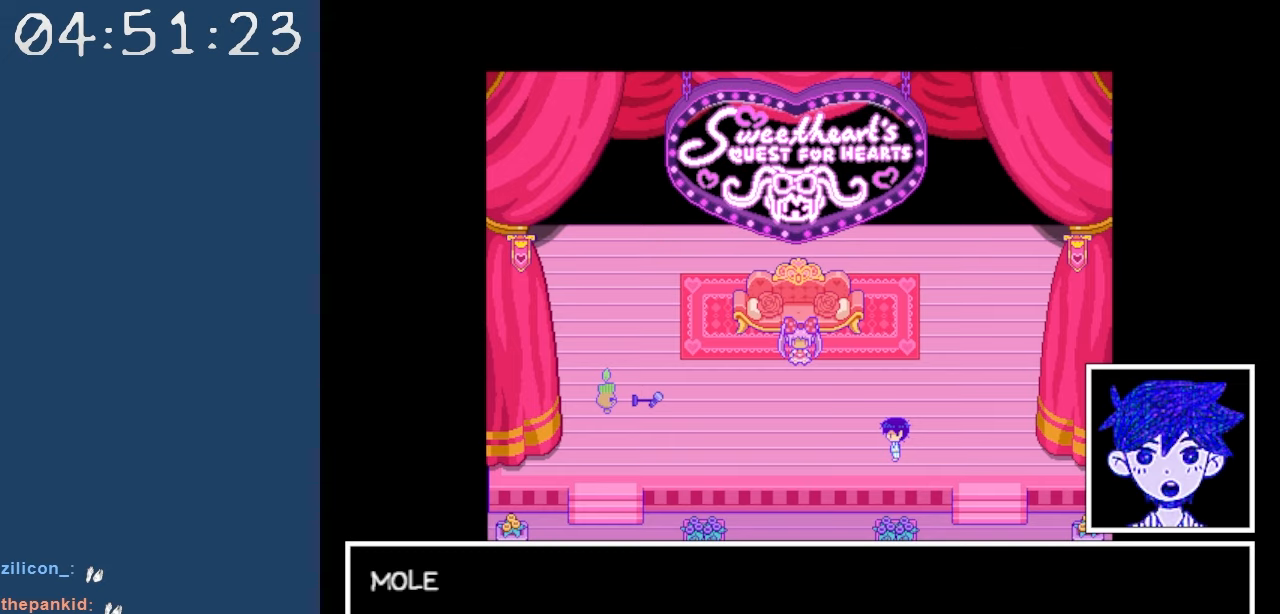
{"keys": [], "events": [[217, "z", "down"], [350, "z", "up"]]}